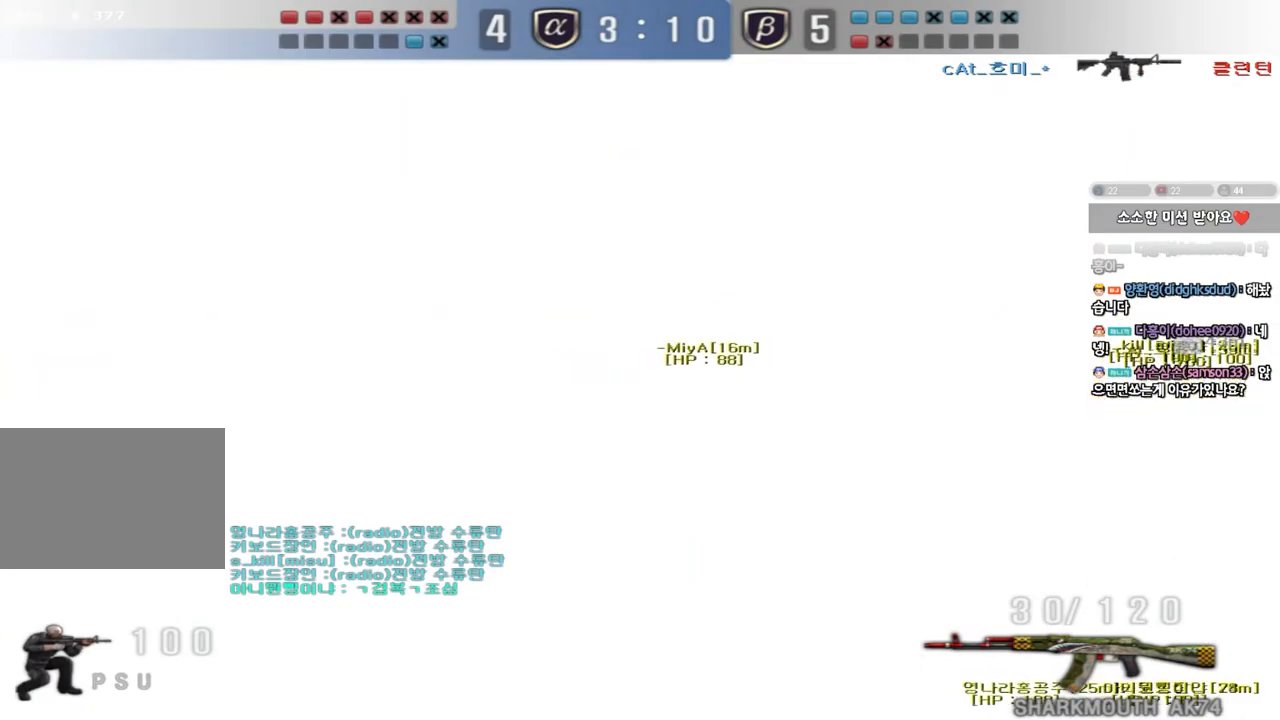
Gameplay with keyboard; each line is a JSON object with the keys held at the frame after it. "events" lists presses ("down") and releases ("up") of "a", "ctrl", "d", "e", "f", "q", "r", "s", "shift", "space", "tab" and "w" between this image and that frame as [ms after this image, input, new state], when the widget could be followed in between. No other keys are recorded. Mouse input is not recorded.
{"keys": ["a", "ctrl", "s"], "events": [[33, "ctrl", "up"], [133, "ctrl", "down"], [233, "w", "up"], [250, "a", "up"], [333, "a", "down"], [333, "s", "down"]]}
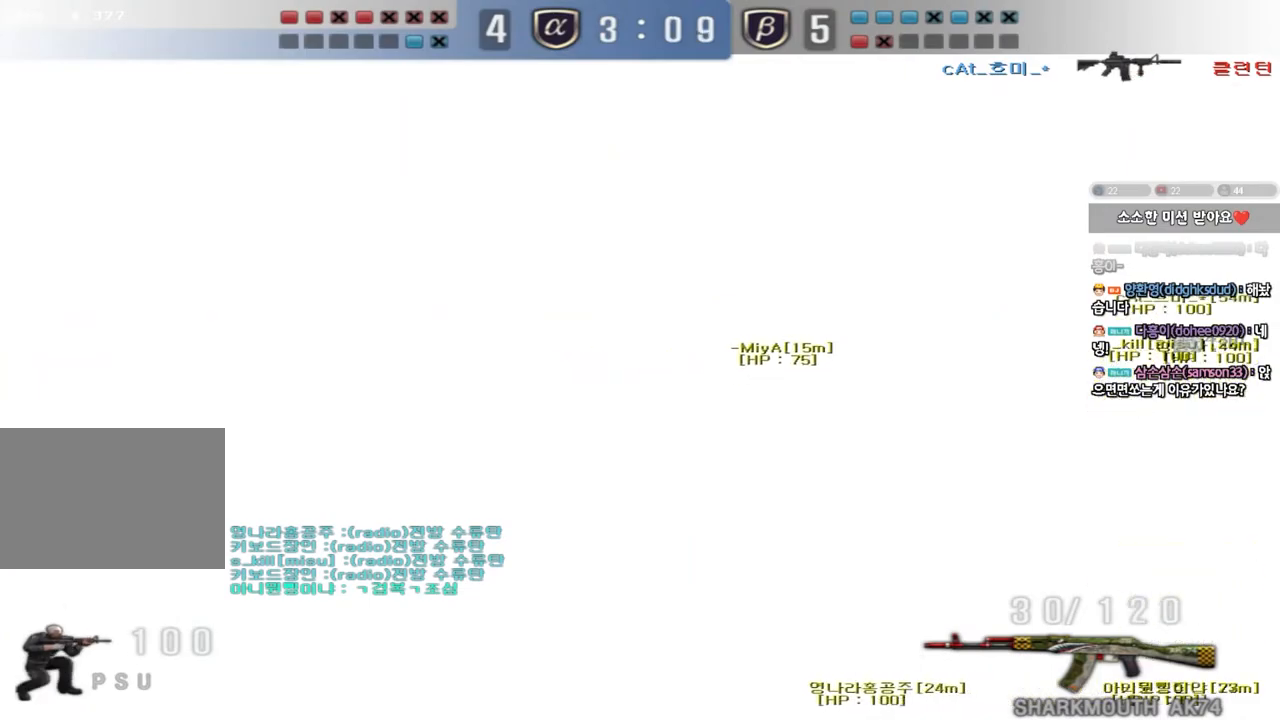
{"keys": ["a", "ctrl", "s"], "events": []}
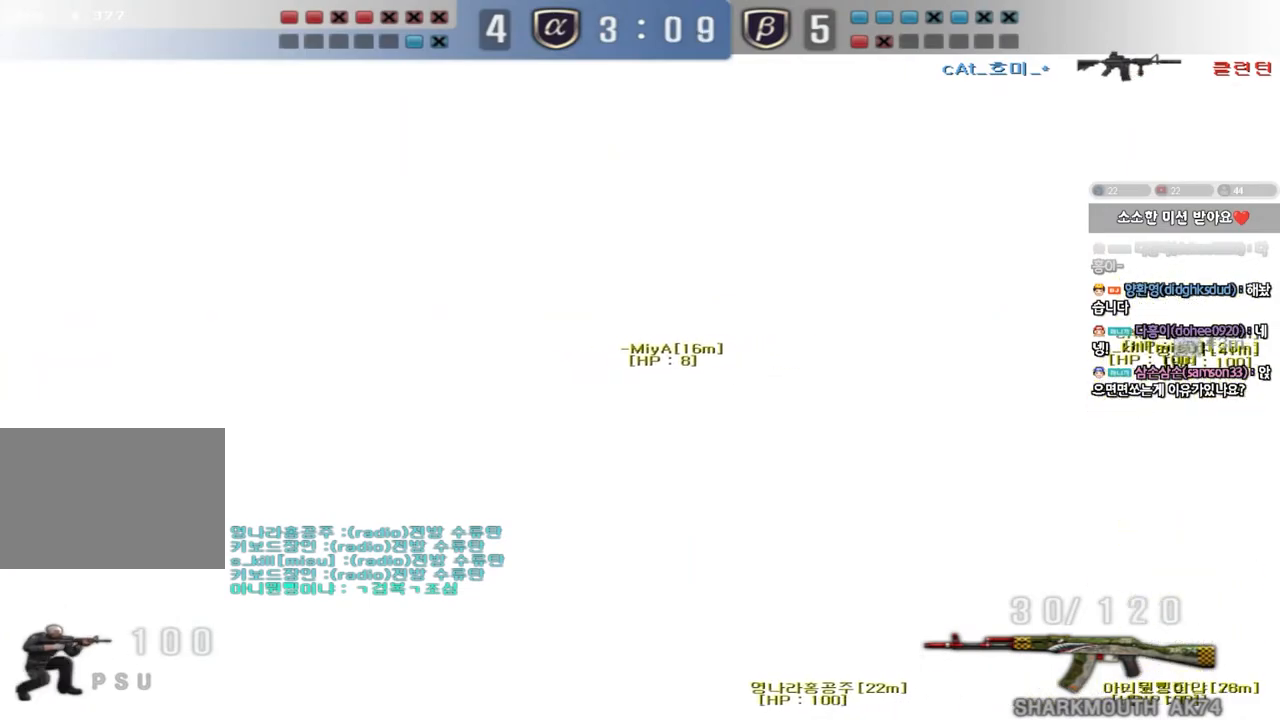
{"keys": ["d", "w"], "events": [[117, "s", "up"], [167, "a", "up"], [333, "d", "down"], [333, "w", "down"], [400, "ctrl", "up"]]}
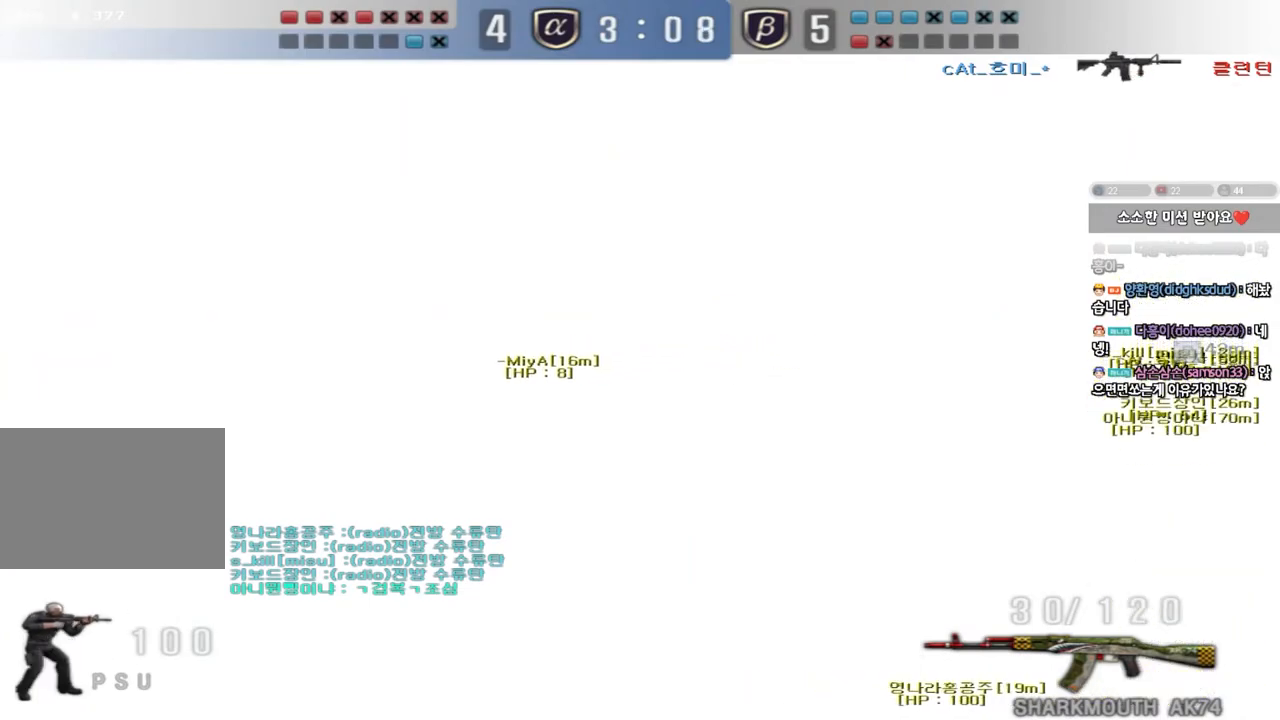
{"keys": ["a", "s"], "events": [[117, "w", "up"], [217, "s", "down"], [350, "d", "up"], [383, "a", "down"]]}
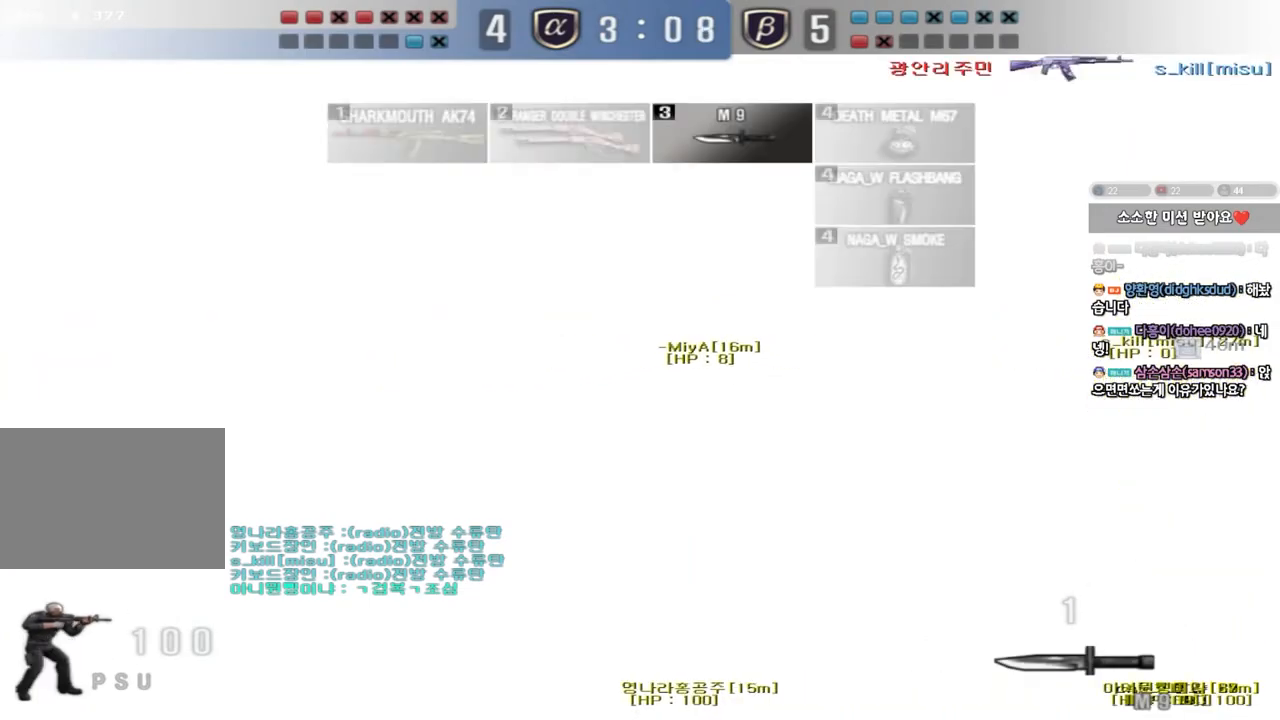
{"keys": ["a", "w"], "events": [[33, "s", "up"], [117, "w", "down"], [367, "ctrl", "down"], [383, "w", "up"], [400, "a", "up"], [483, "a", "down"], [483, "ctrl", "up"], [483, "w", "down"]]}
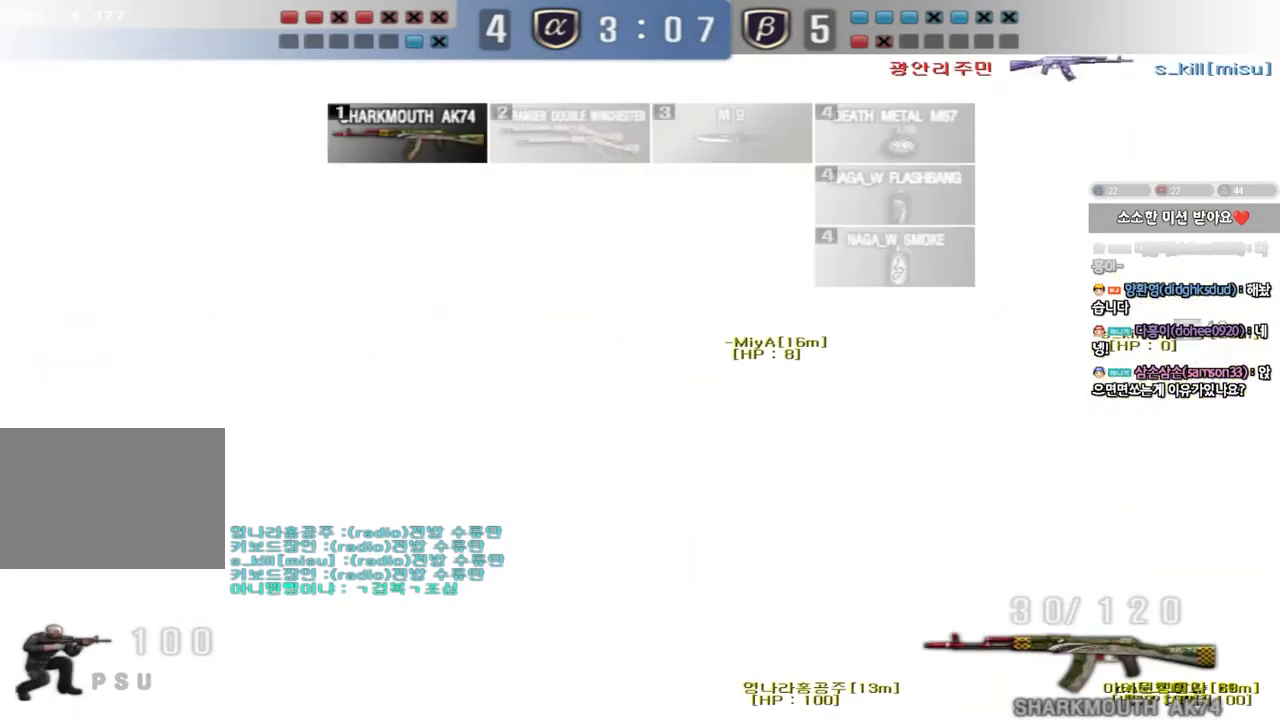
{"keys": ["a", "ctrl", "w"], "events": [[100, "ctrl", "down"], [117, "w", "up"], [133, "a", "up"], [217, "a", "down"], [217, "w", "down"], [250, "ctrl", "up"], [333, "ctrl", "down"]]}
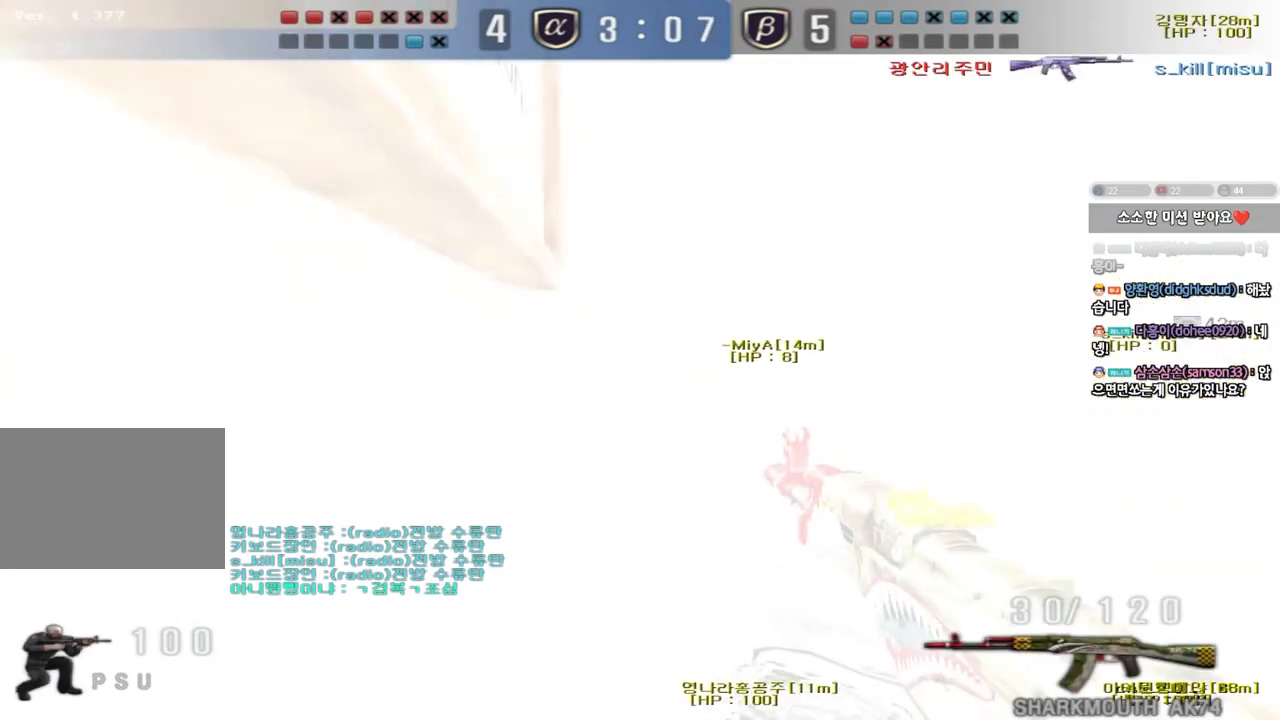
{"keys": ["ctrl"], "events": [[483, "a", "up"], [483, "w", "up"]]}
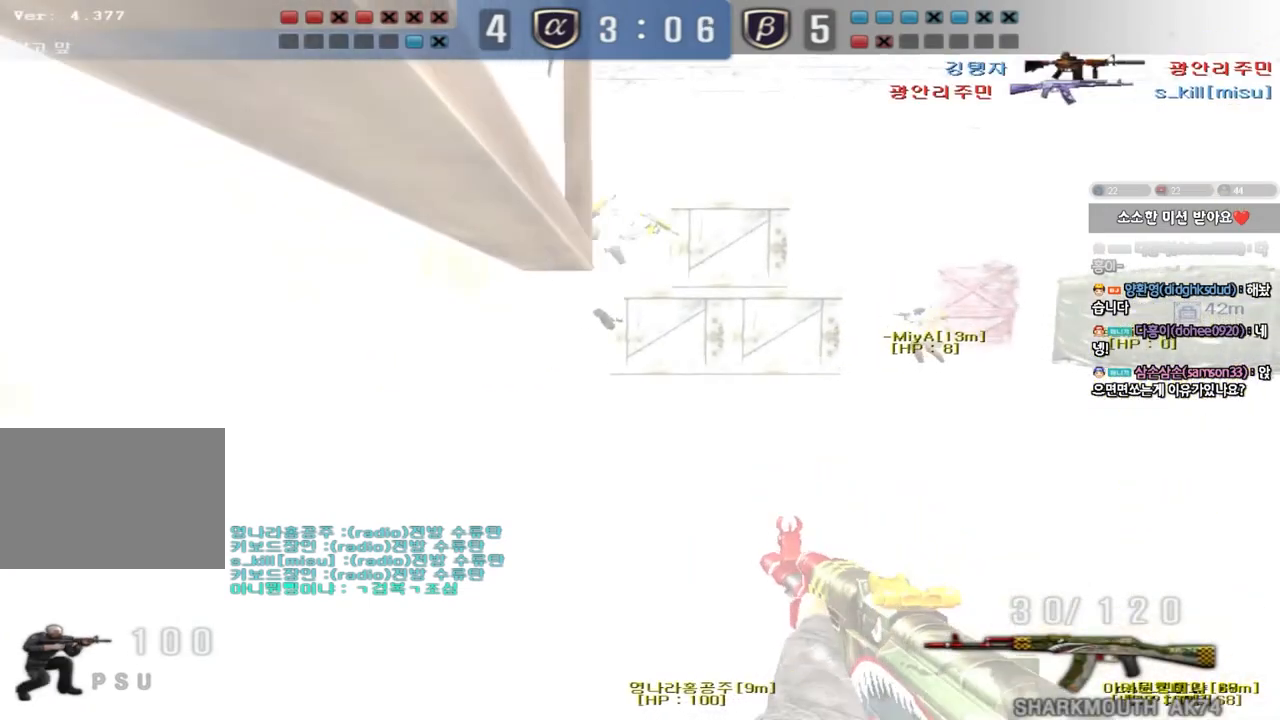
{"keys": ["ctrl"], "events": [[117, "w", "down"], [167, "w", "up"]]}
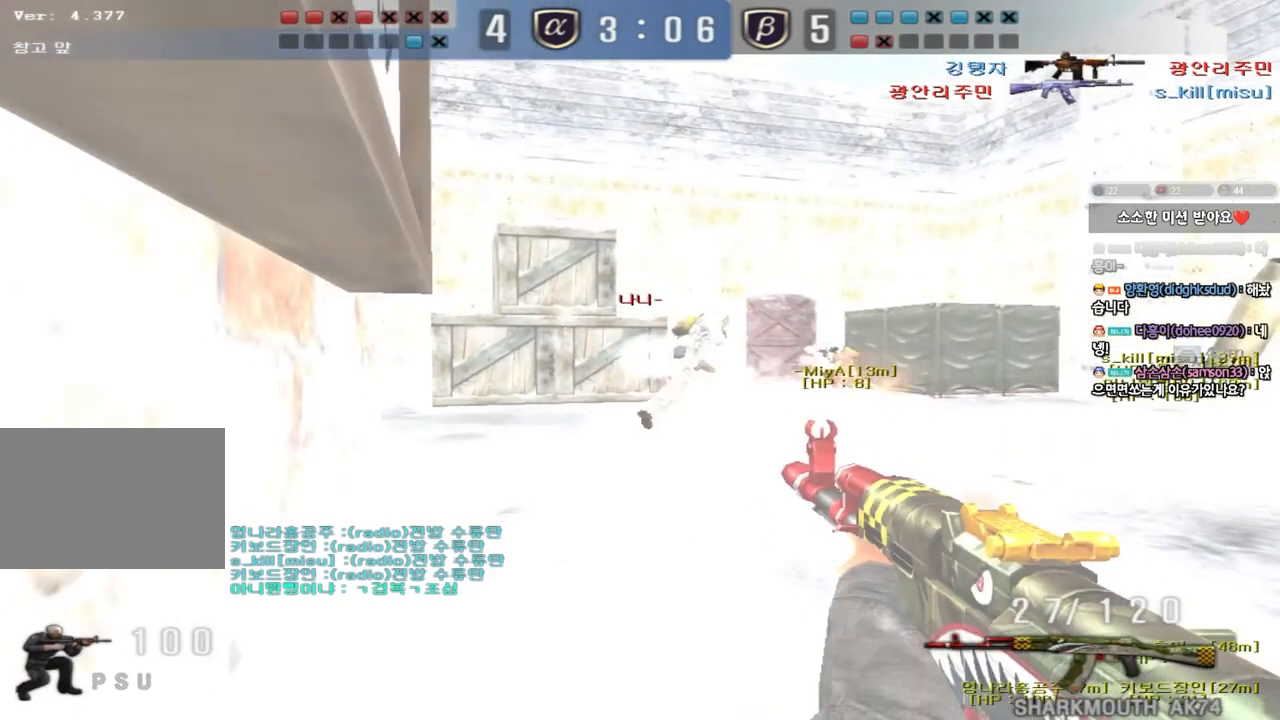
{"keys": ["ctrl"], "events": []}
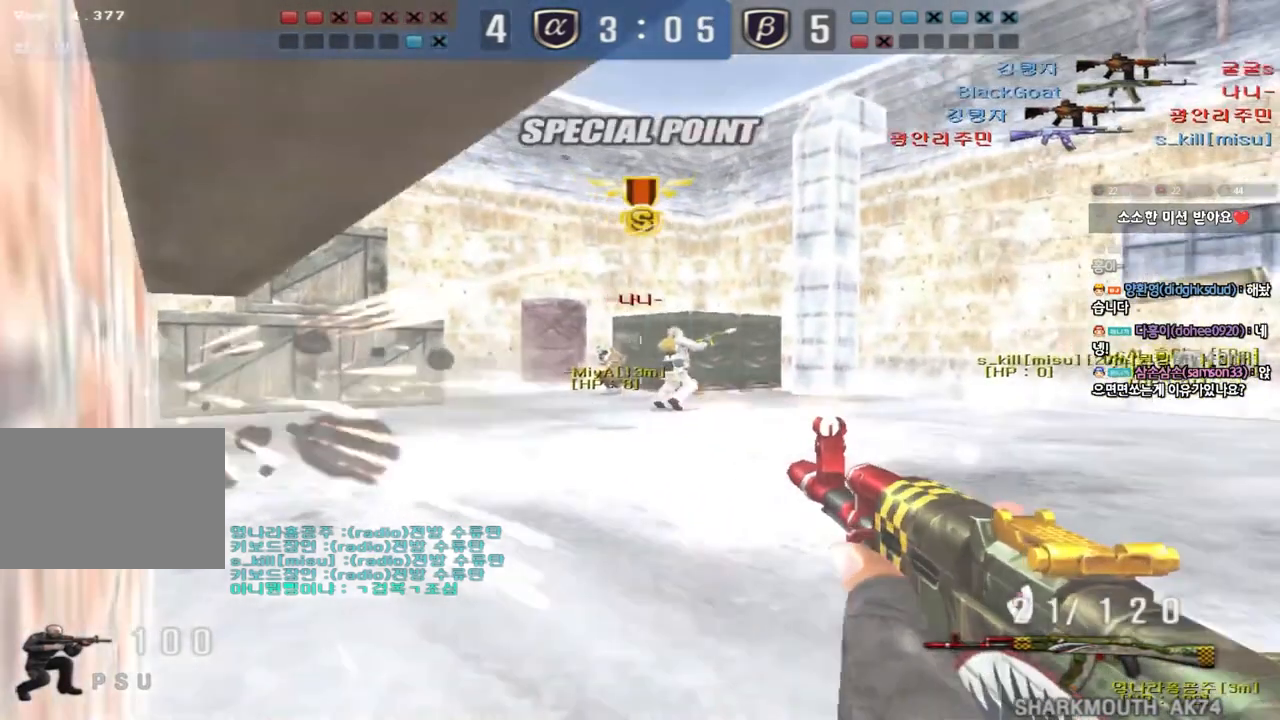
{"keys": ["shift"], "events": [[200, "w", "down"], [217, "ctrl", "up"], [217, "d", "down"], [467, "shift", "down"], [483, "d", "up"], [483, "w", "up"]]}
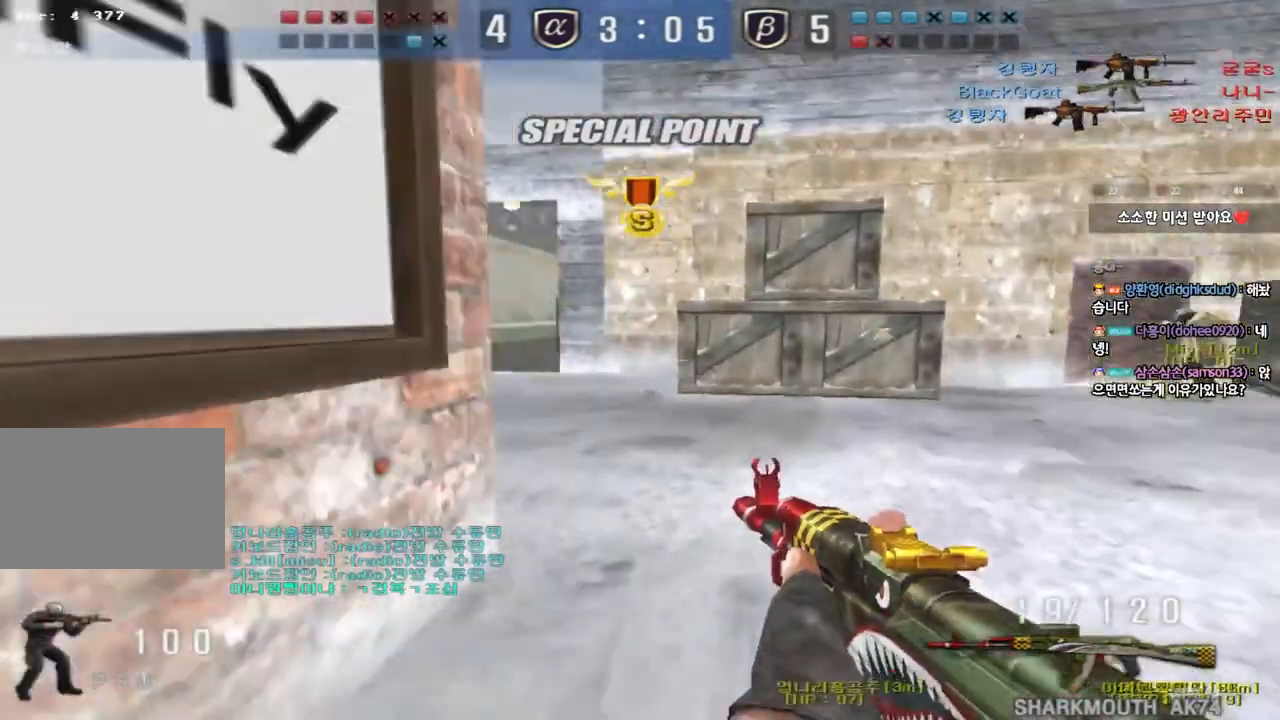
{"keys": [], "events": [[17, "space", "down"], [117, "space", "up"], [400, "shift", "up"]]}
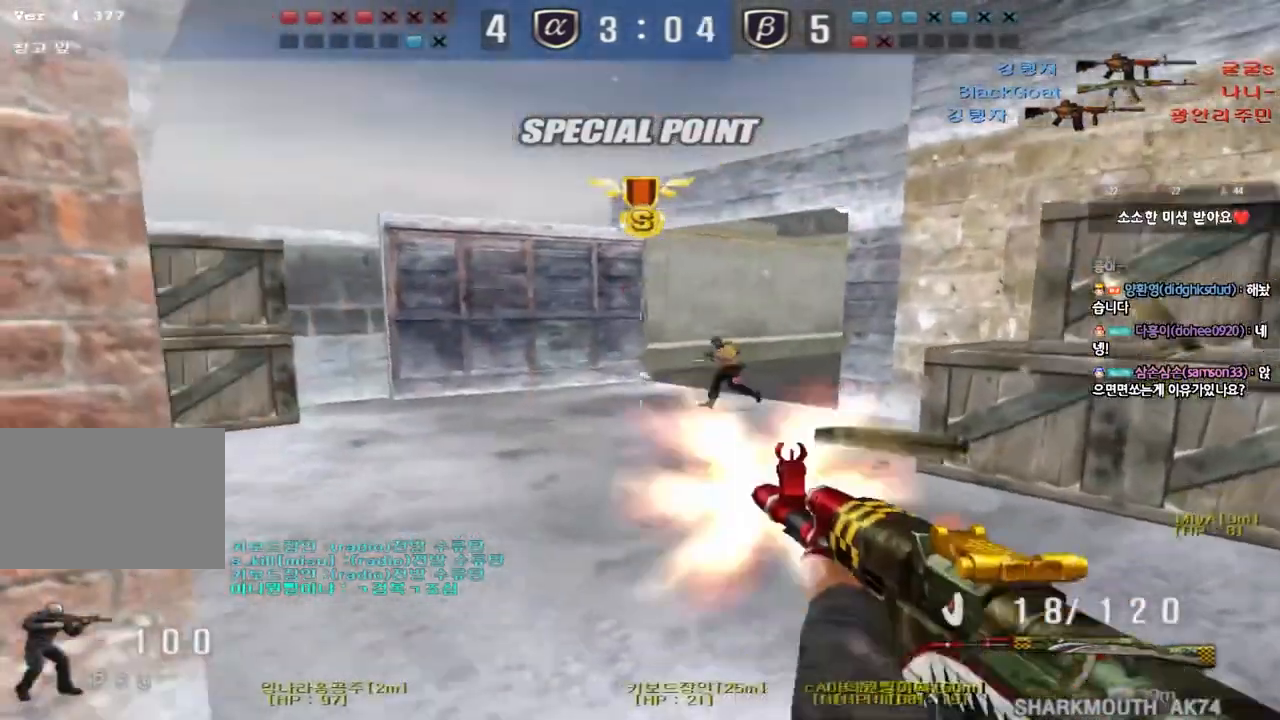
{"keys": [], "events": [[33, "a", "down"], [33, "w", "down"], [250, "shift", "down"], [250, "w", "up"], [267, "a", "up"], [283, "space", "down"], [383, "space", "up"], [483, "shift", "up"]]}
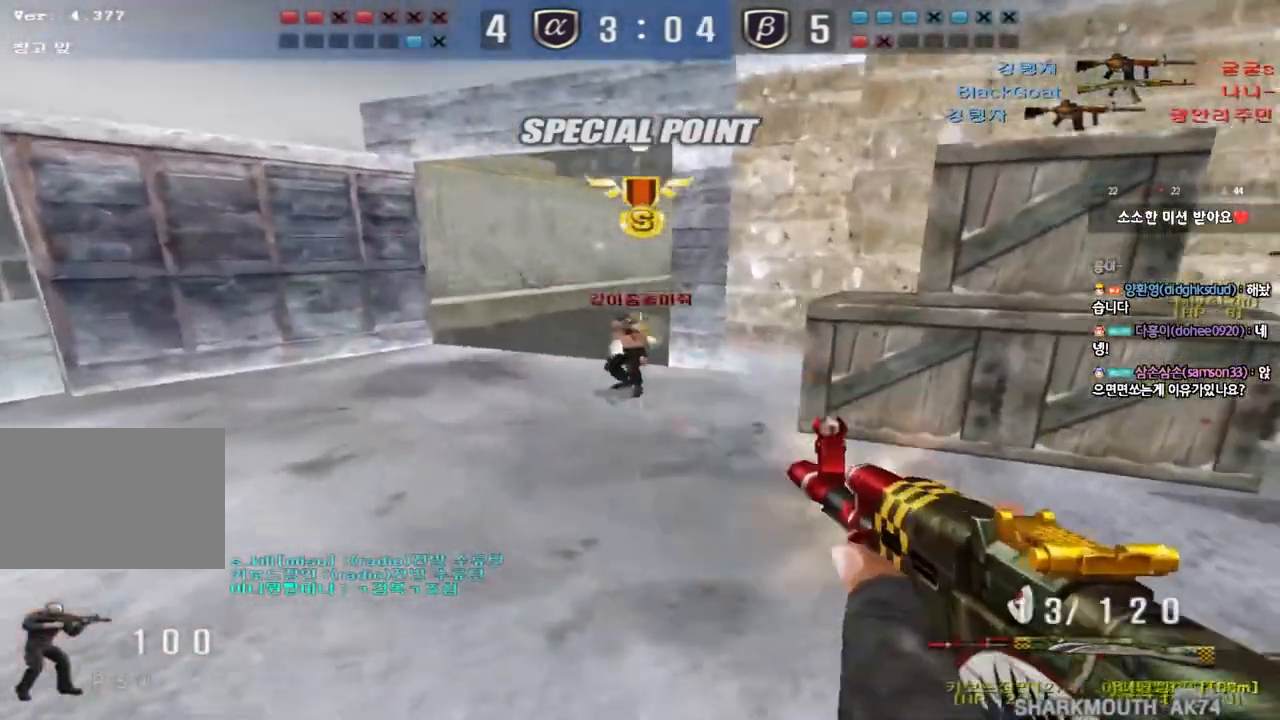
{"keys": ["a", "w"], "events": [[350, "a", "down"], [350, "w", "down"]]}
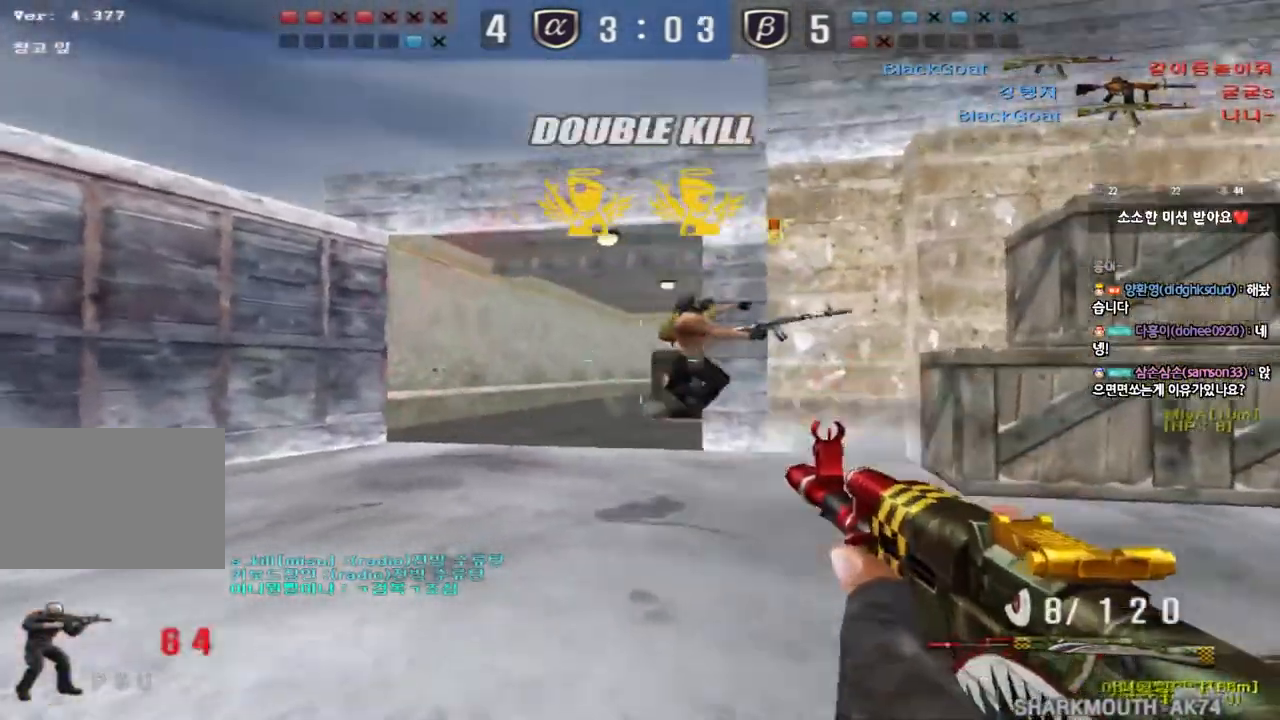
{"keys": ["a", "shift", "w"], "events": [[17, "a", "up"], [17, "shift", "down"], [17, "w", "up"], [50, "space", "down"], [133, "w", "down"], [150, "a", "down"], [150, "shift", "up"], [150, "space", "up"], [267, "shift", "down"], [367, "shift", "up"], [483, "shift", "down"]]}
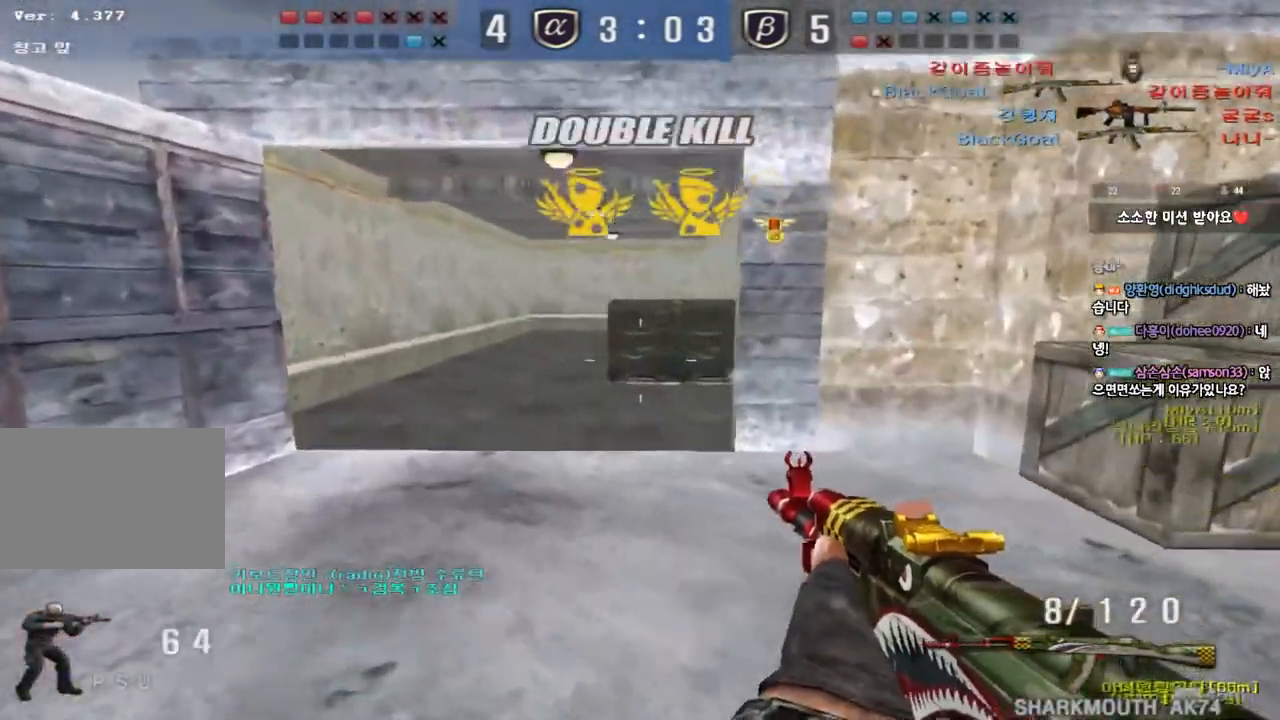
{"keys": ["shift"], "events": [[117, "shift", "up"], [250, "shift", "down"], [283, "a", "up"], [283, "w", "up"], [300, "space", "down"], [417, "space", "up"]]}
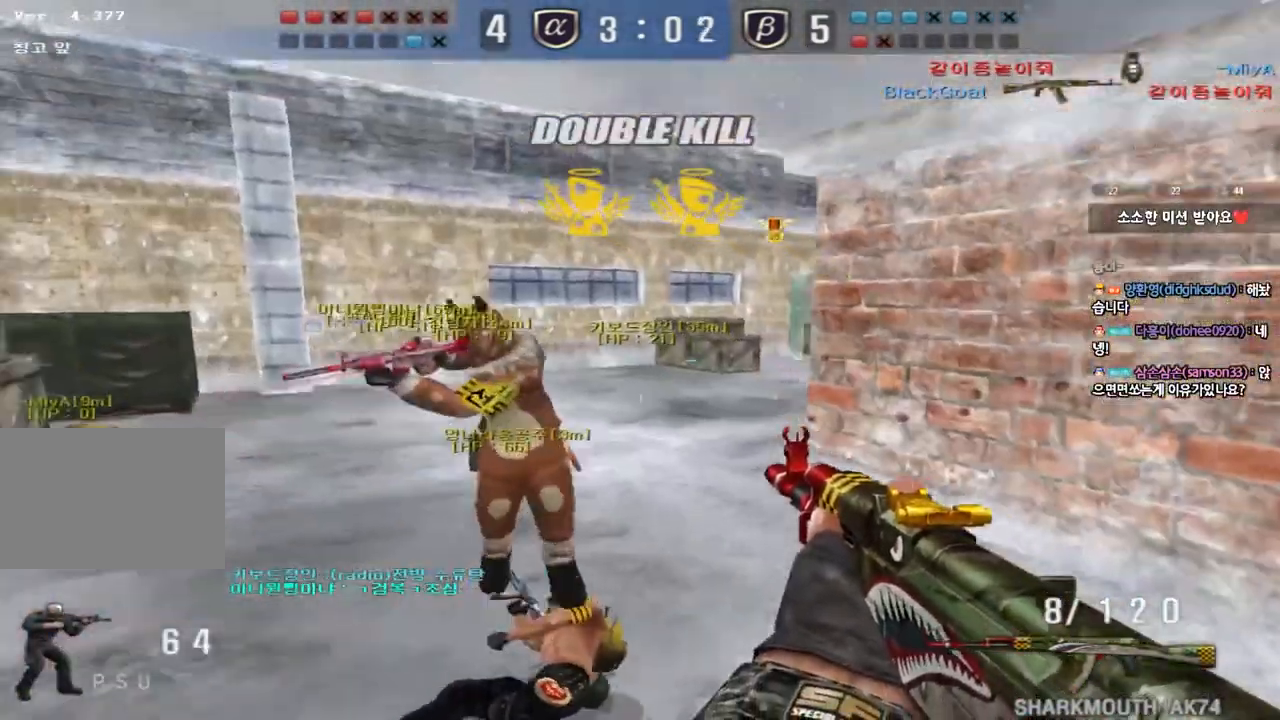
{"keys": ["a", "shift", "w"], "events": [[50, "shift", "up"], [217, "r", "down"], [317, "a", "down"], [317, "w", "down"], [333, "r", "up"], [500, "shift", "down"]]}
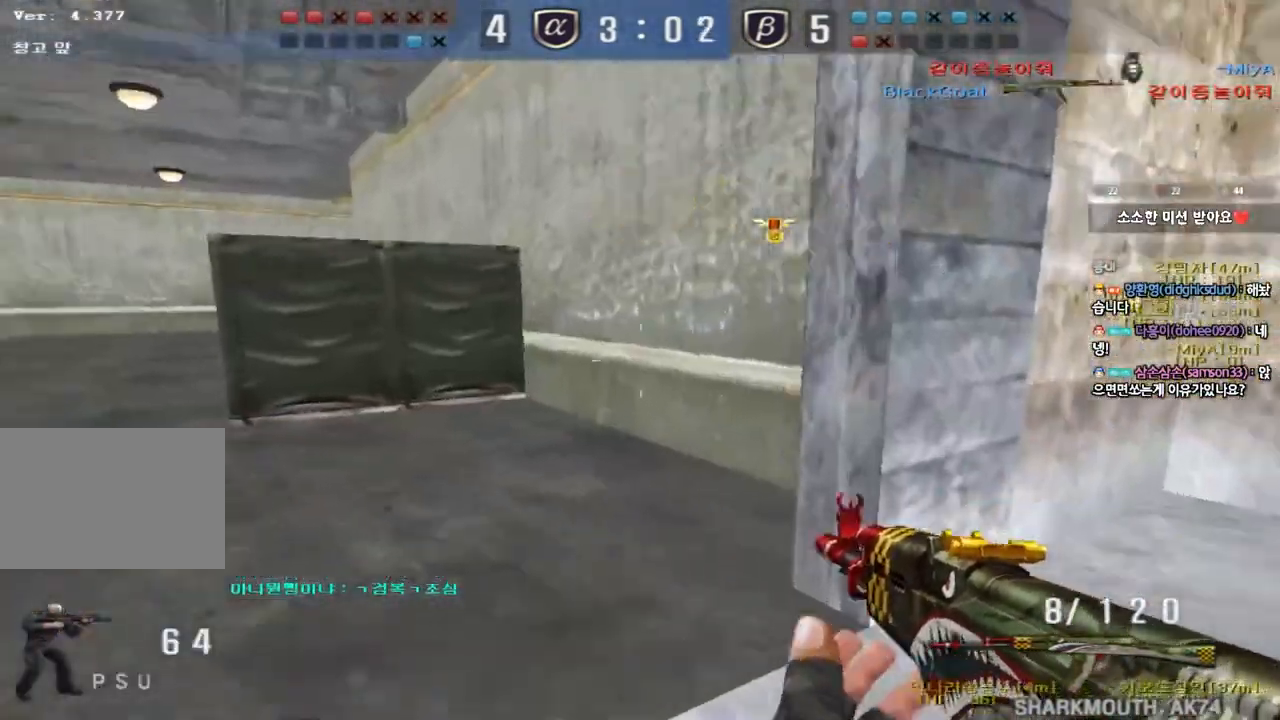
{"keys": ["a", "shift", "w"], "events": [[17, "w", "up"], [33, "a", "up"], [50, "space", "down"], [117, "a", "down"], [117, "shift", "up"], [117, "w", "down"], [133, "space", "up"], [233, "shift", "down"], [333, "shift", "up"], [433, "shift", "down"]]}
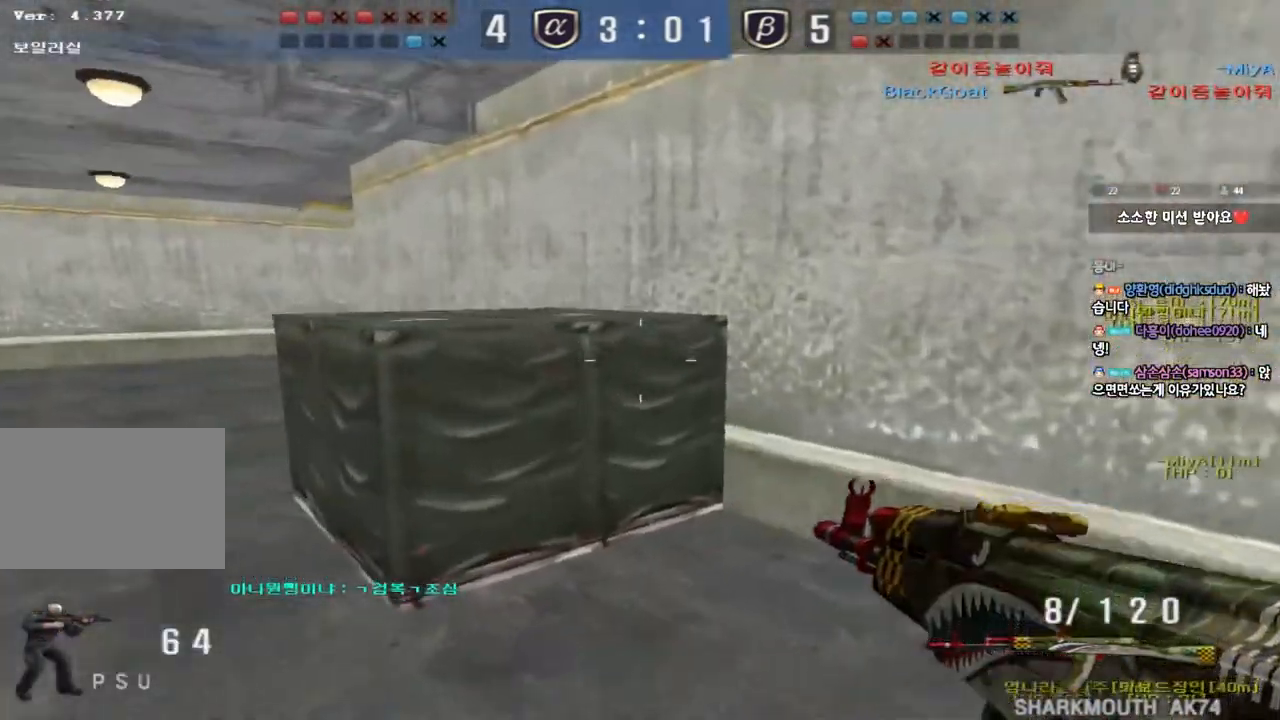
{"keys": ["a", "shift", "w"], "events": [[83, "shift", "up"], [283, "shift", "down"], [300, "w", "up"], [317, "a", "up"], [317, "space", "down"], [383, "a", "down"], [383, "space", "up"], [383, "w", "down"], [400, "shift", "up"], [500, "shift", "down"]]}
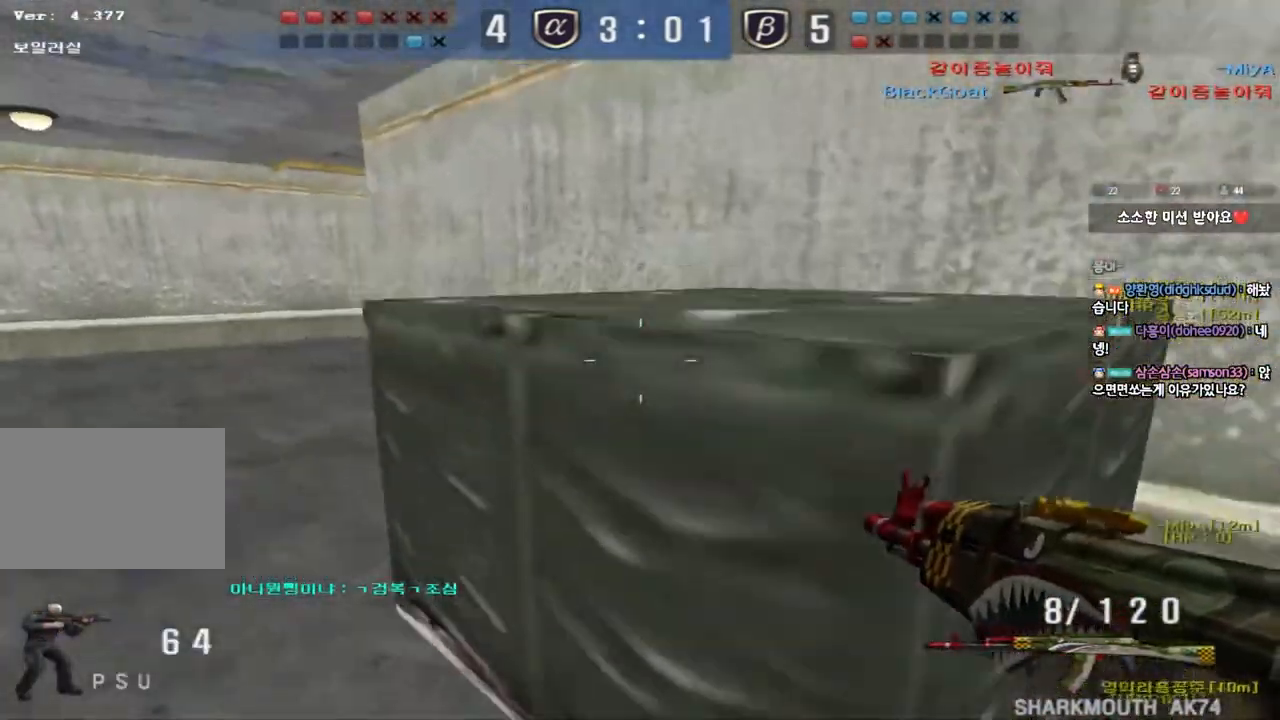
{"keys": ["a", "w"], "events": [[117, "shift", "up"], [217, "shift", "down"], [350, "shift", "up"]]}
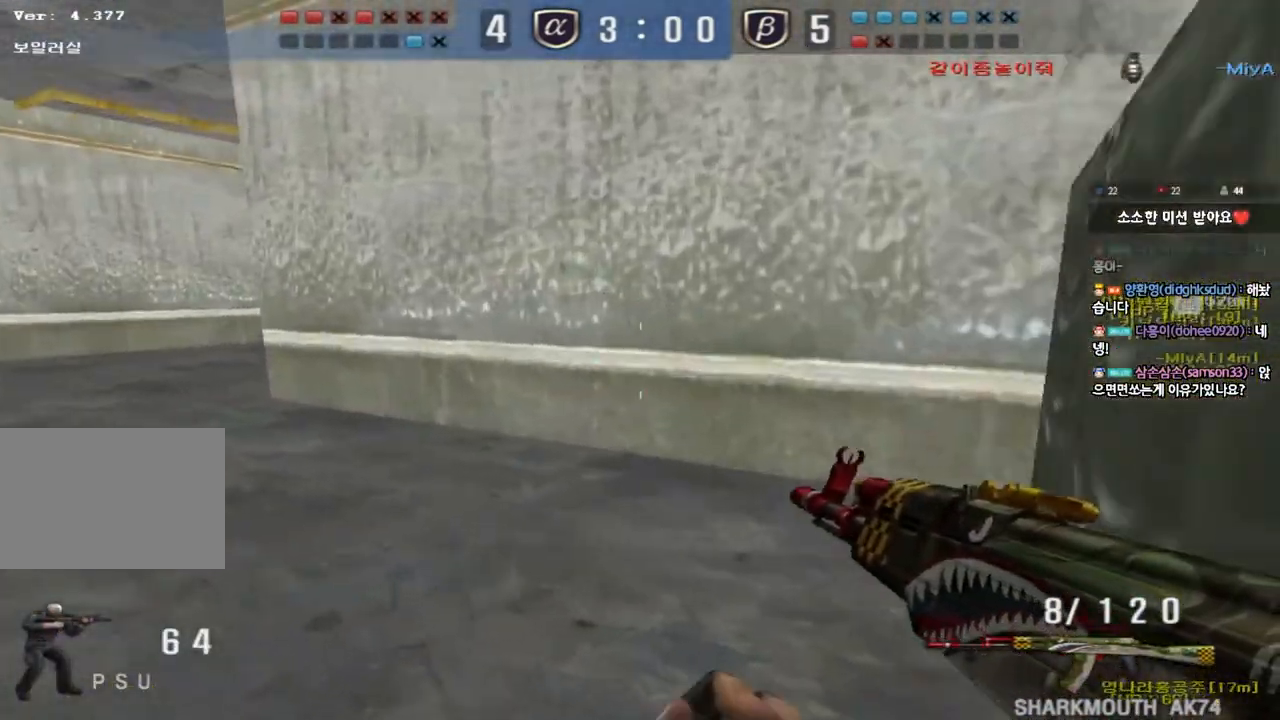
{"keys": ["a", "w"], "events": [[83, "ctrl", "down"], [83, "w", "up"], [100, "a", "up"], [183, "ctrl", "up"], [183, "w", "down"], [200, "a", "down"], [383, "ctrl", "down"], [400, "w", "up"], [417, "a", "up"], [483, "ctrl", "up"], [500, "a", "down"], [500, "w", "down"]]}
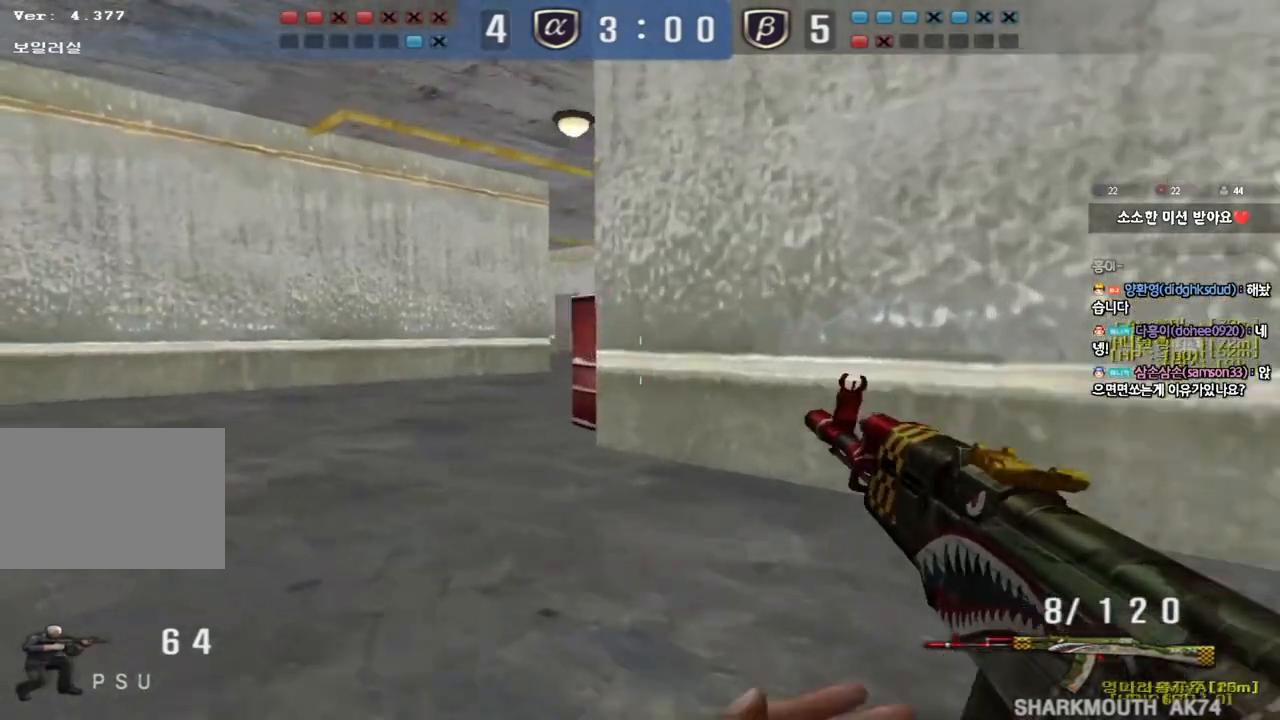
{"keys": ["a", "w"], "events": [[217, "ctrl", "down"], [233, "w", "up"], [250, "a", "up"], [333, "a", "down"], [333, "ctrl", "up"], [333, "w", "down"]]}
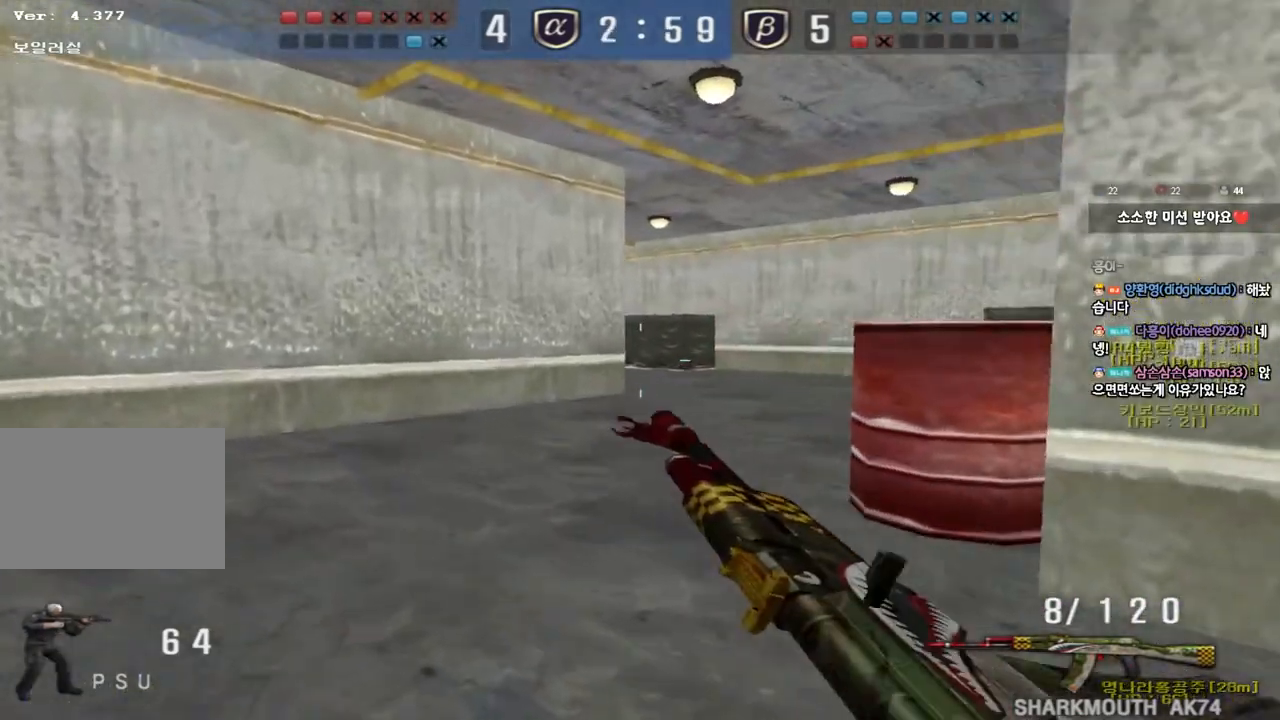
{"keys": ["w"], "events": [[50, "ctrl", "down"], [67, "w", "up"], [83, "a", "up"], [150, "ctrl", "up"], [167, "a", "down"], [167, "w", "down"], [383, "ctrl", "down"], [417, "a", "up"], [417, "w", "up"], [500, "ctrl", "up"], [500, "w", "down"]]}
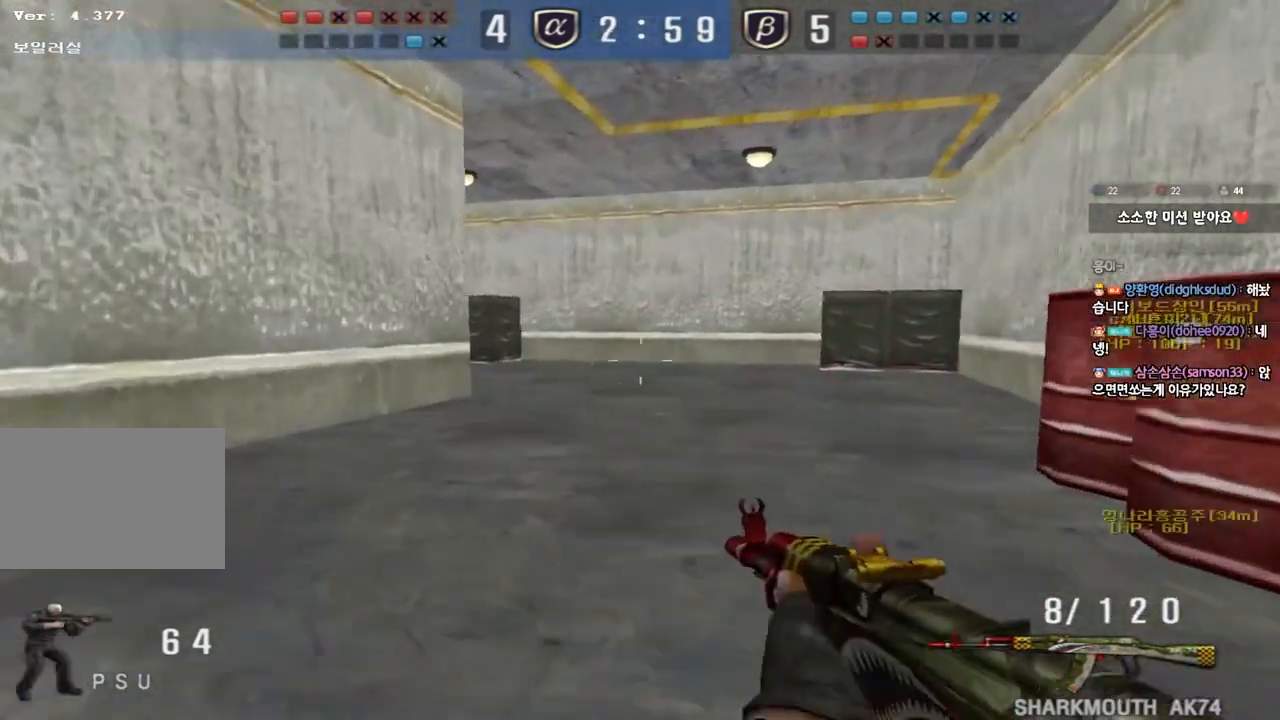
{"keys": ["a", "w"], "events": [[17, "a", "down"], [250, "ctrl", "down"], [267, "w", "up"], [283, "a", "up"], [350, "ctrl", "up"], [367, "a", "down"], [367, "w", "down"]]}
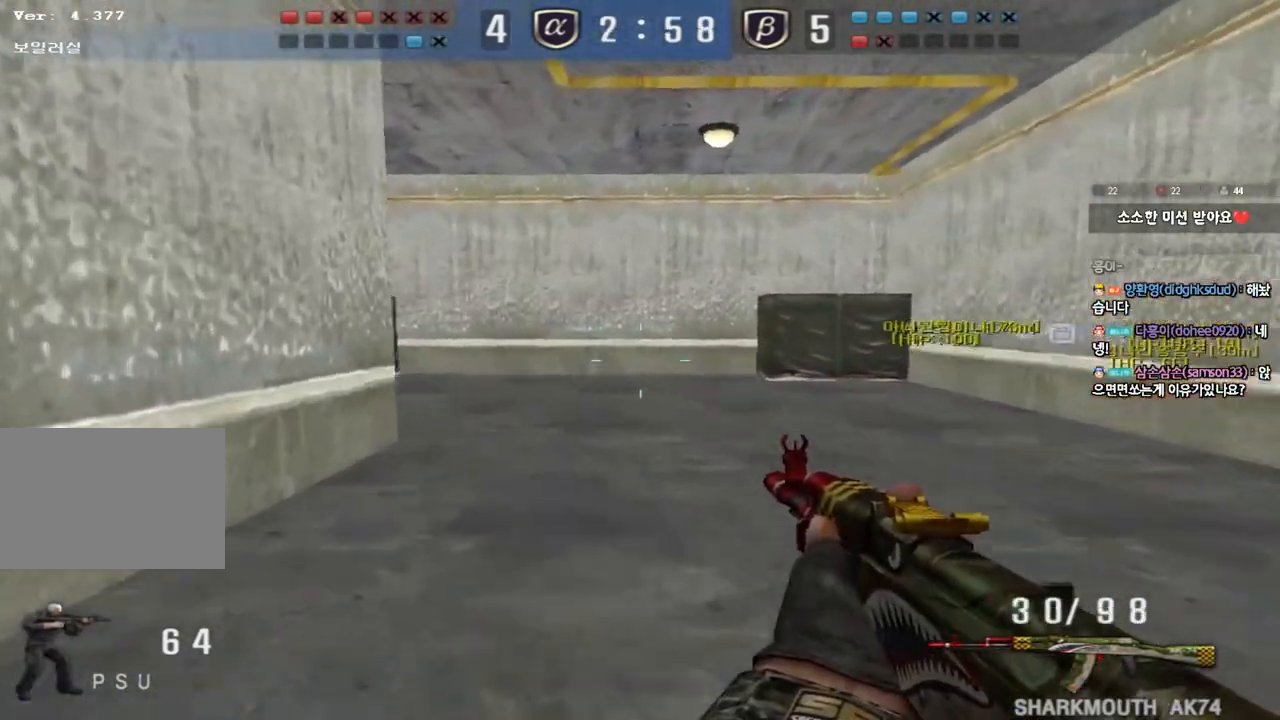
{"keys": ["d", "tab", "w"], "events": [[67, "ctrl", "down"], [83, "w", "up"], [100, "a", "up"], [167, "ctrl", "up"], [183, "a", "down"], [183, "w", "down"], [367, "ctrl", "down"], [367, "w", "up"], [383, "a", "up"], [433, "w", "down"], [450, "d", "down"], [483, "tab", "down"], [500, "ctrl", "up"]]}
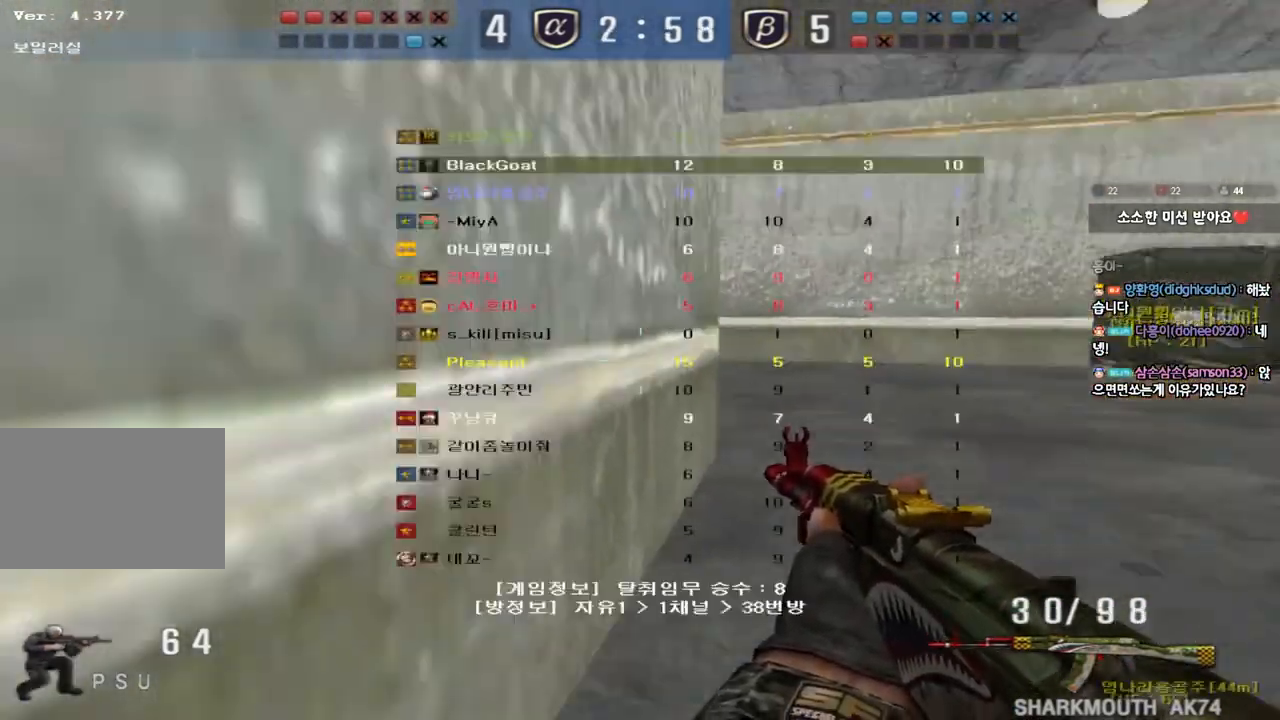
{"keys": ["d", "w"], "events": [[200, "ctrl", "down"], [200, "d", "up"], [200, "w", "up"], [233, "tab", "up"], [283, "ctrl", "up"], [283, "d", "down"], [283, "w", "down"]]}
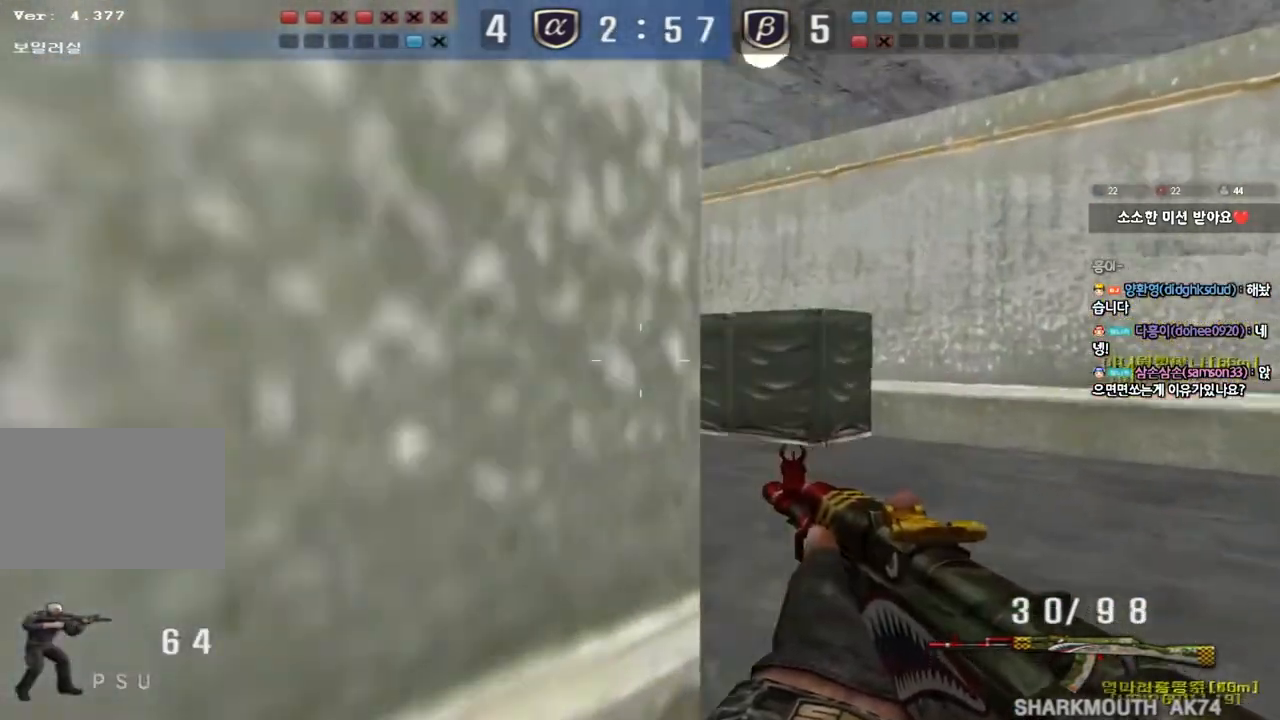
{"keys": [], "events": [[33, "ctrl", "down"], [33, "d", "up"], [50, "w", "up"], [150, "a", "down"], [150, "ctrl", "up"], [150, "w", "down"], [400, "ctrl", "down"], [417, "a", "up"], [417, "w", "up"], [483, "ctrl", "up"]]}
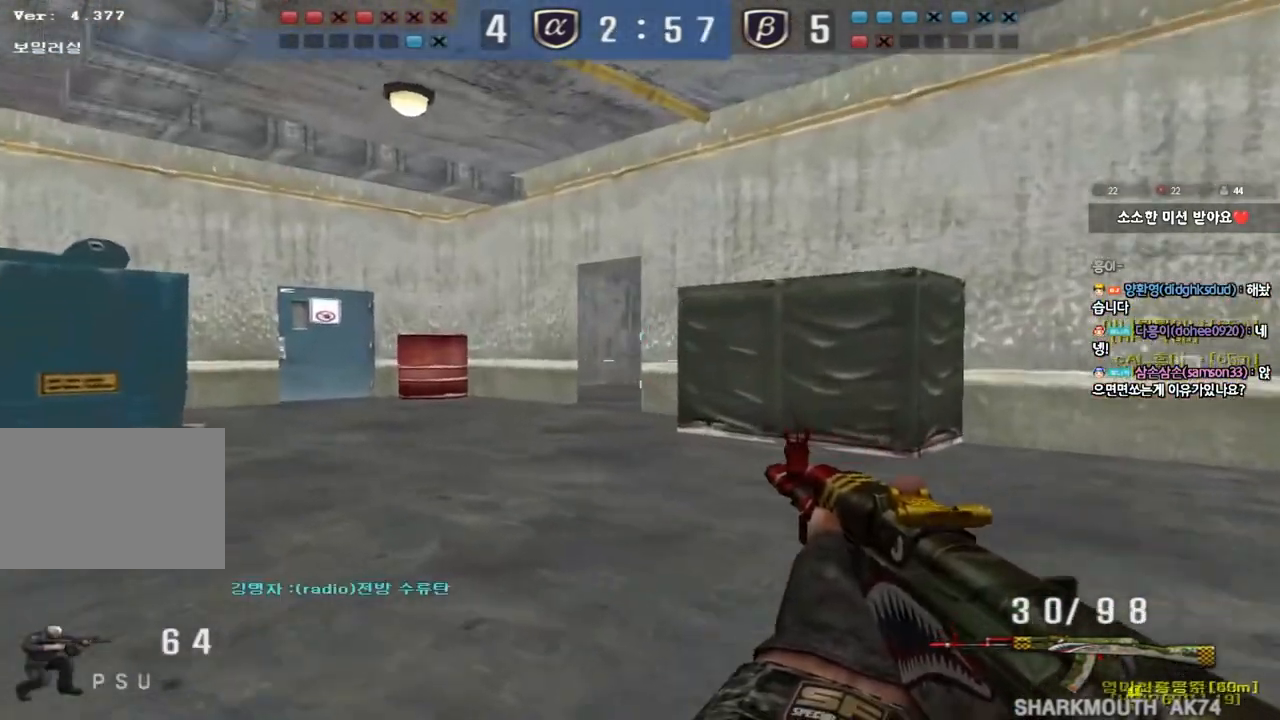
{"keys": ["a", "w"], "events": [[17, "a", "down"], [17, "w", "down"], [233, "ctrl", "down"], [250, "w", "up"], [283, "a", "up"], [333, "ctrl", "up"], [367, "a", "down"], [367, "w", "down"]]}
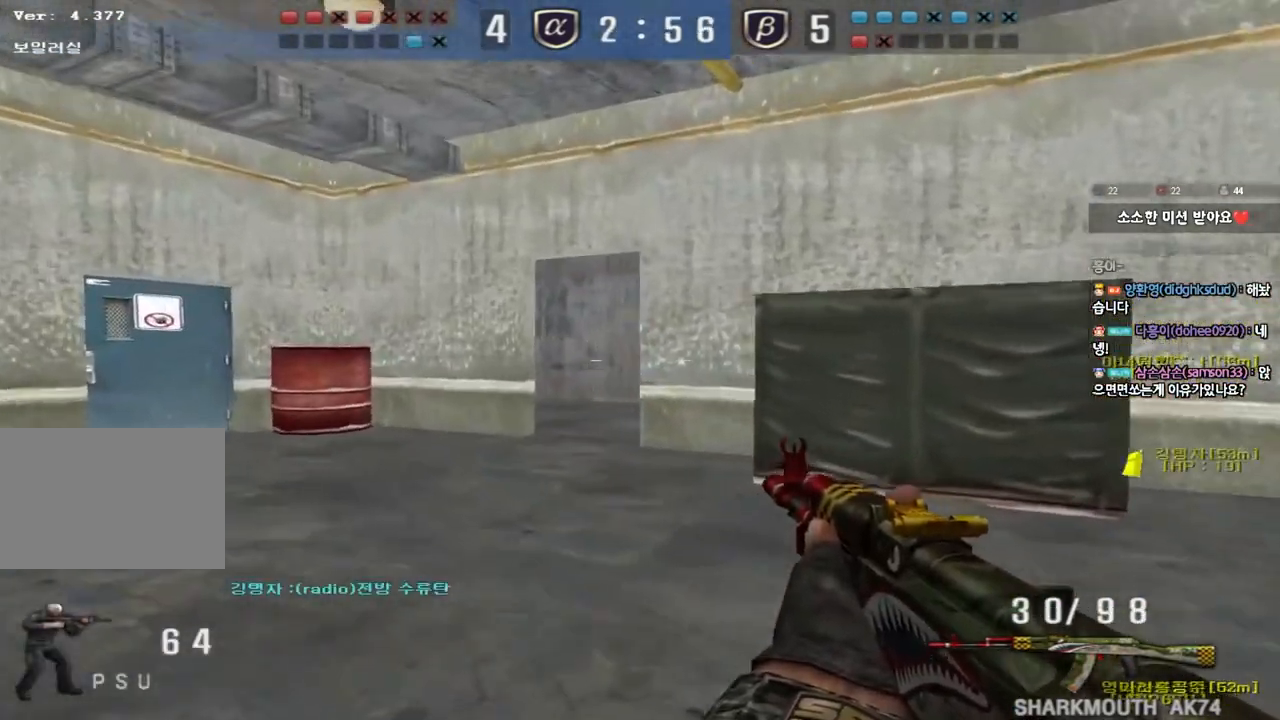
{"keys": [], "events": [[83, "ctrl", "down"], [100, "w", "up"], [117, "a", "up"], [183, "ctrl", "up"], [200, "w", "down"], [217, "a", "down"], [417, "ctrl", "down"], [433, "w", "up"], [450, "a", "up"], [500, "ctrl", "up"]]}
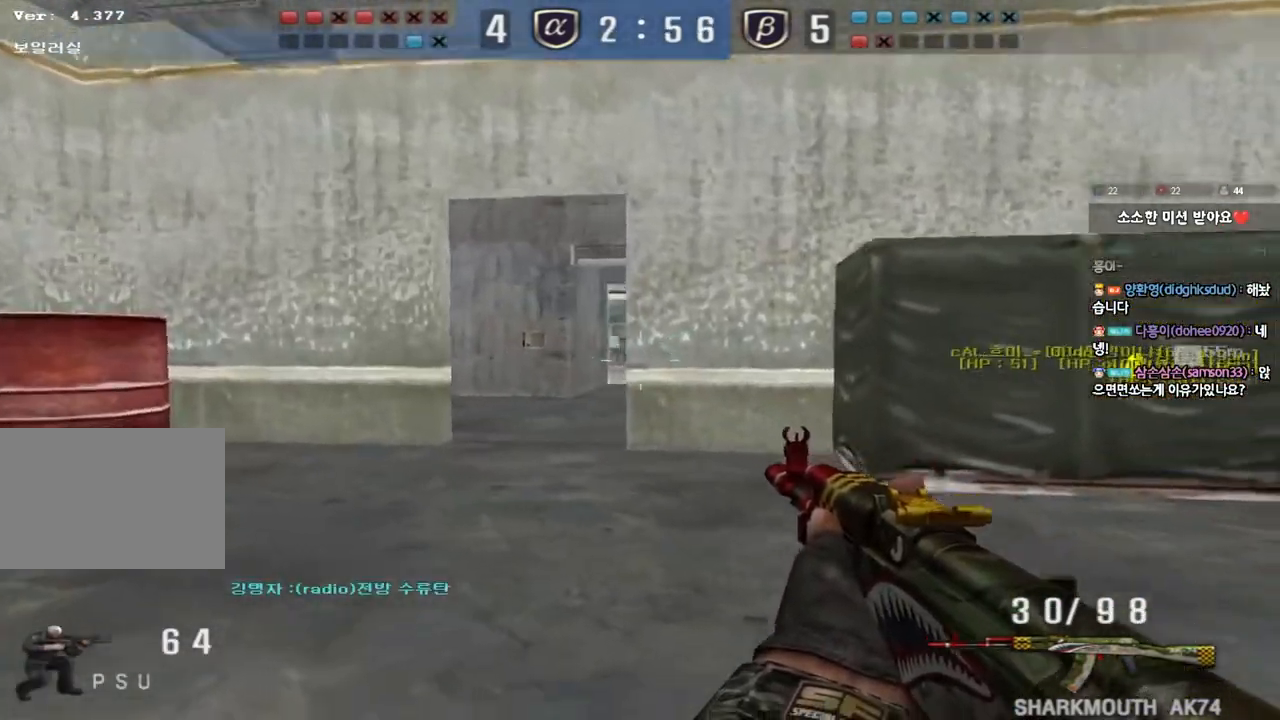
{"keys": ["a", "w"], "events": [[33, "a", "down"], [33, "w", "down"], [217, "ctrl", "down"], [250, "w", "up"], [267, "a", "up"], [333, "ctrl", "up"], [350, "a", "down"], [350, "w", "down"]]}
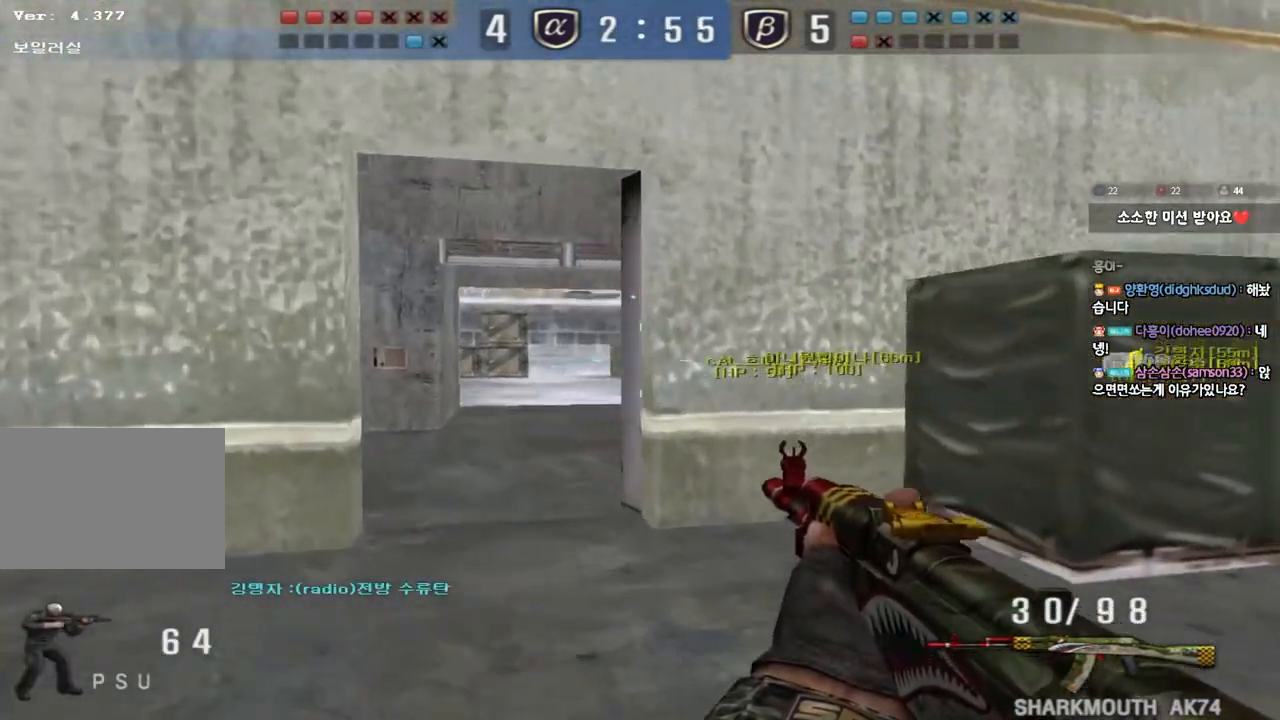
{"keys": ["d", "w"], "events": [[33, "ctrl", "down"], [50, "w", "up"], [67, "a", "up"], [133, "ctrl", "up"], [150, "a", "down"], [150, "w", "down"], [283, "ctrl", "down"], [300, "w", "up"], [317, "a", "up"], [350, "w", "down"], [367, "d", "down"], [383, "ctrl", "up"]]}